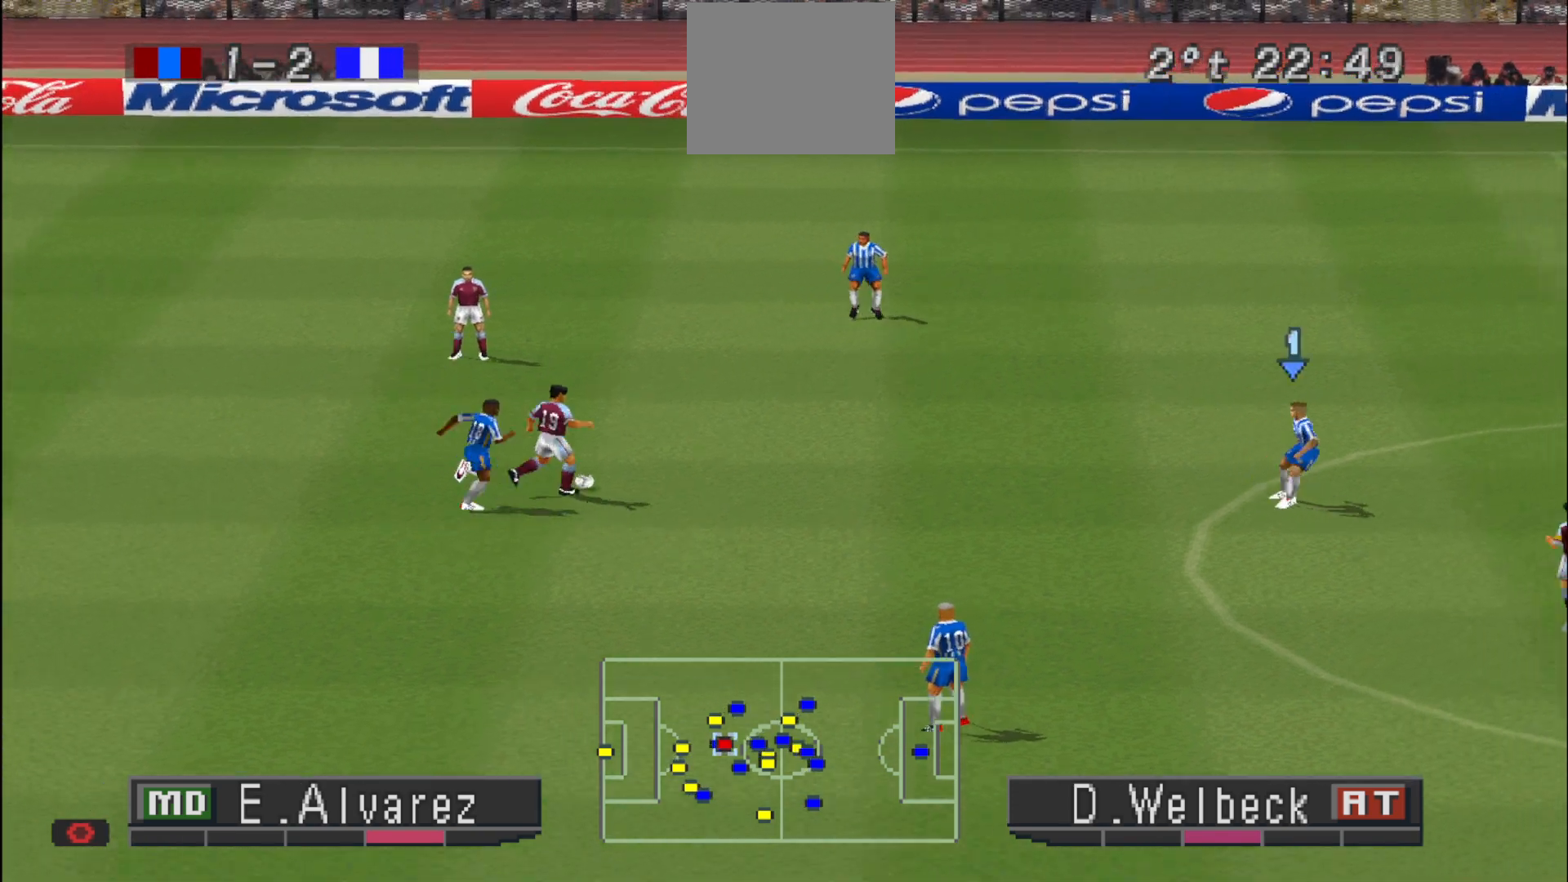
Gameplay with a controller (PlayStation layout); each line is a JSON object with the inputs held at the frame after it. "events" lists button and stick changes between this image and that frame as [ms after this image, input, new state], when the widget could be followed in between. Not read: left_stick right_stick.
{"buttons": ["CROSS", "R1"], "events": [[167, "L1", "up"]]}
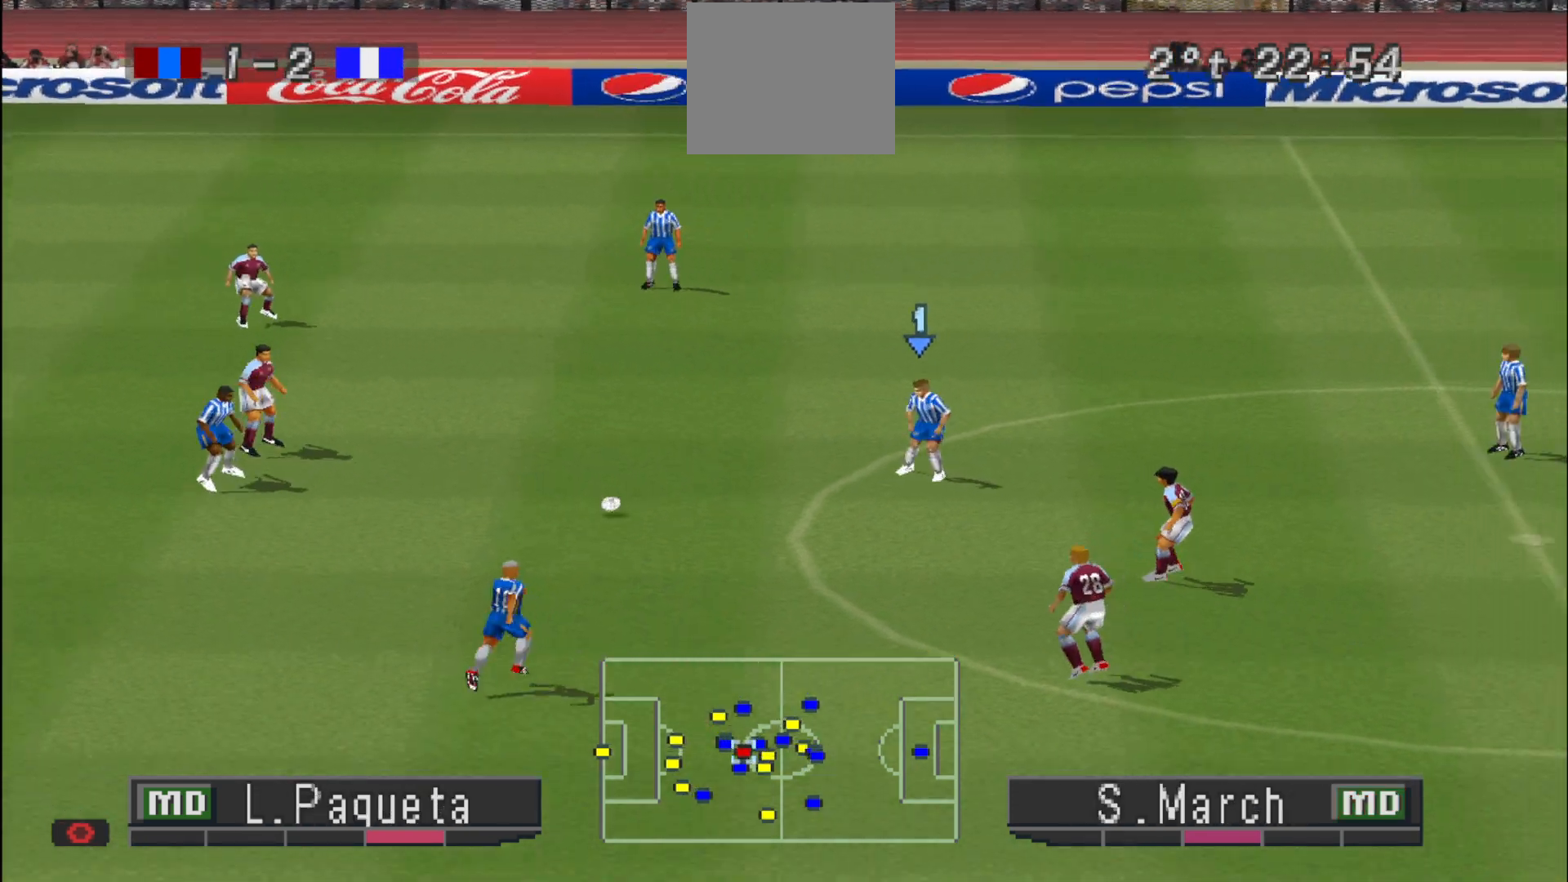
{"buttons": ["CROSS", "R1"], "events": []}
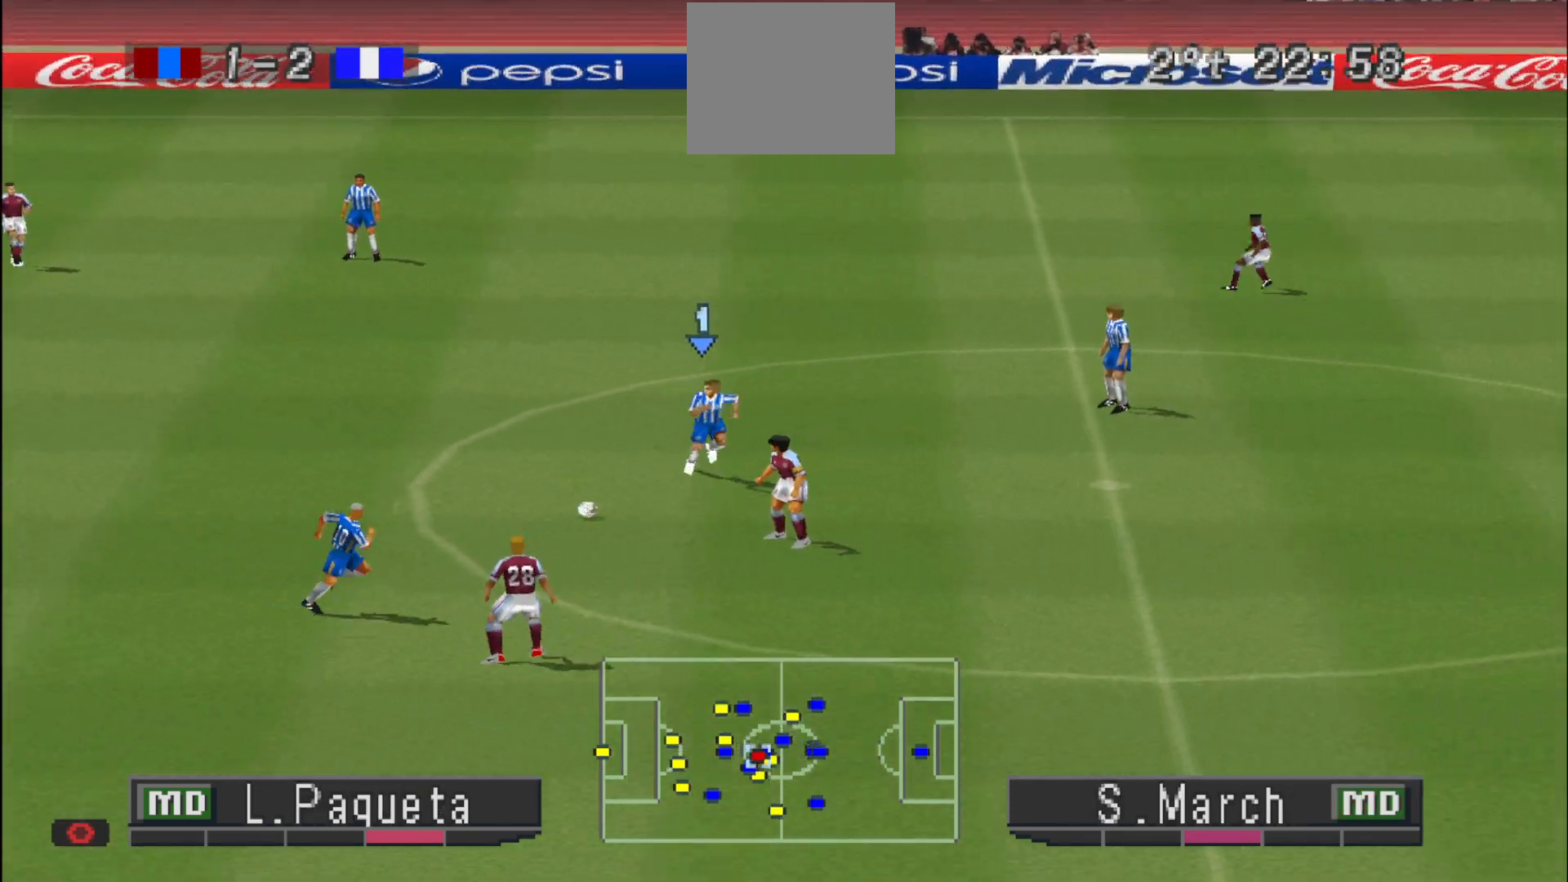
{"buttons": ["CROSS", "R1"], "events": [[300, "R1", "up"], [467, "R1", "down"]]}
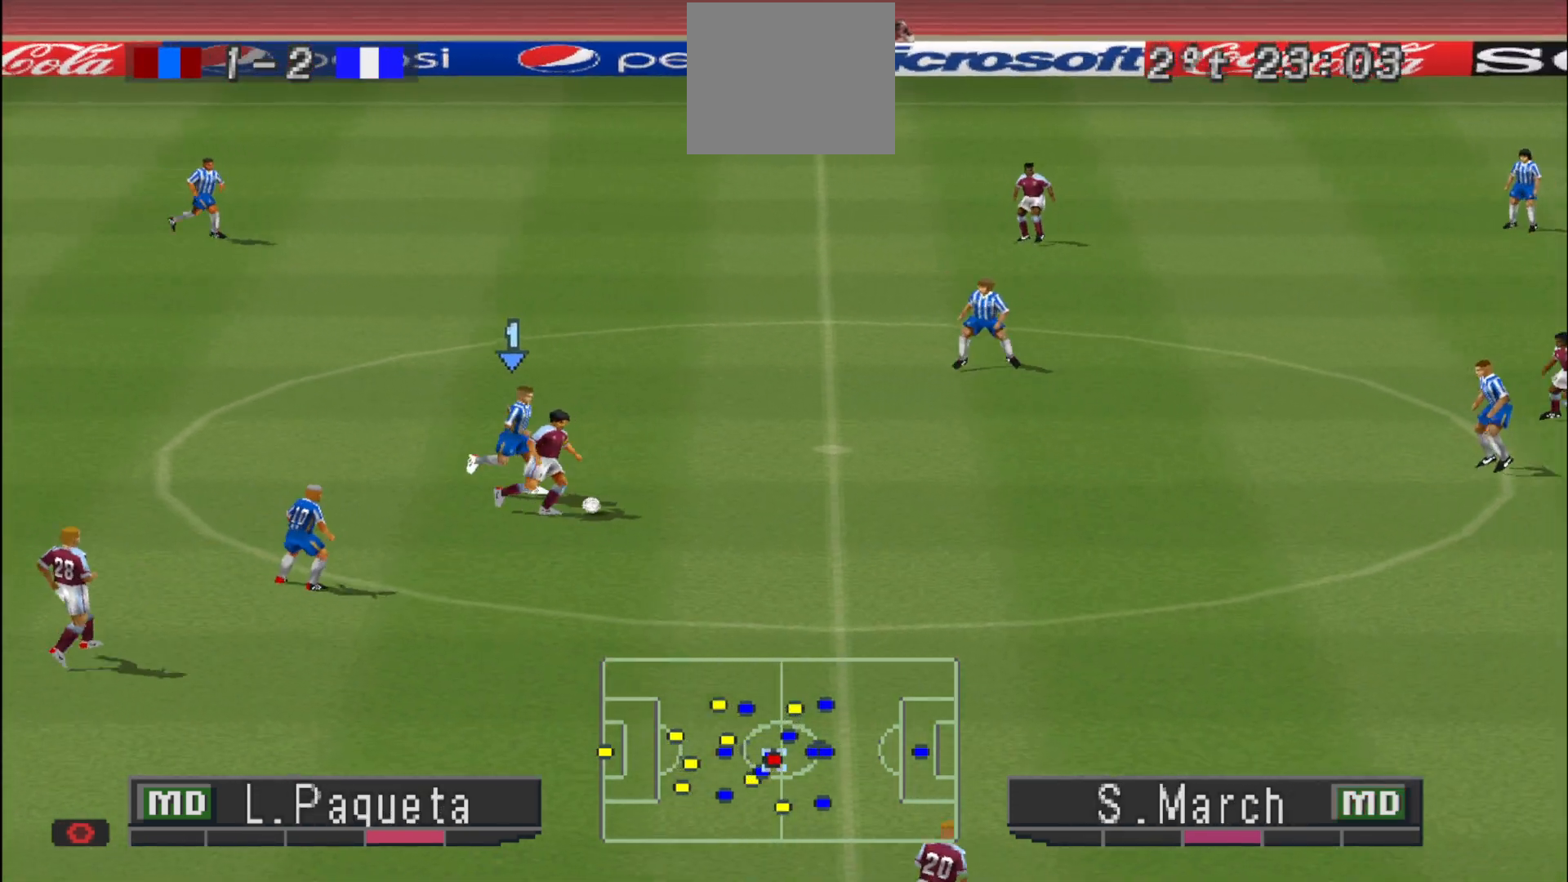
{"buttons": ["CROSS", "R1"], "events": [[133, "R1", "up"], [267, "R1", "down"]]}
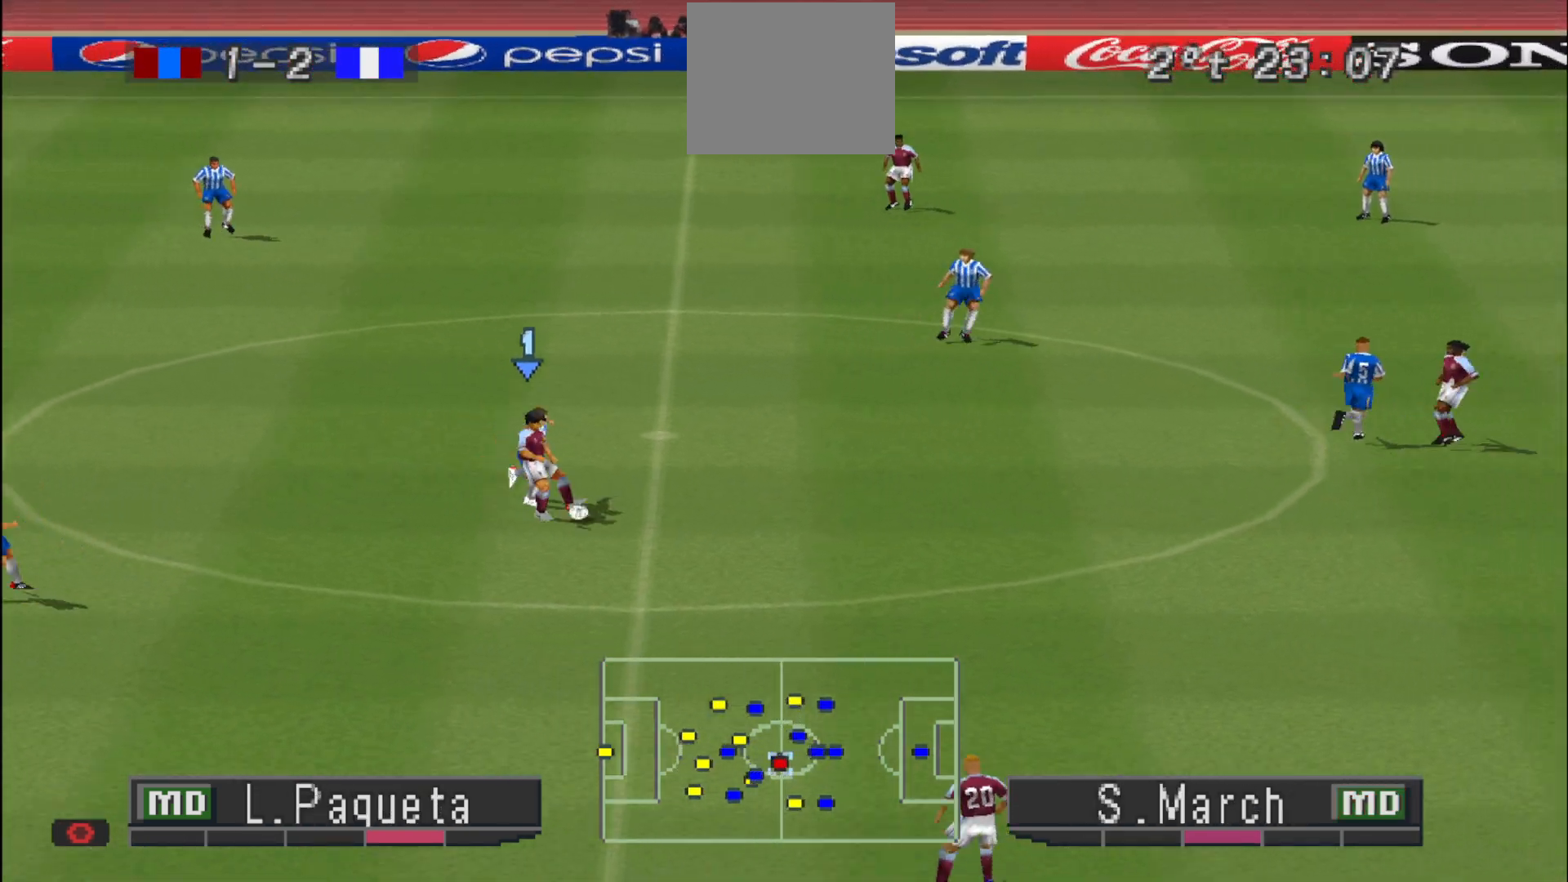
{"buttons": ["CROSS", "R1"], "events": [[267, "R1", "up"], [333, "R1", "down"]]}
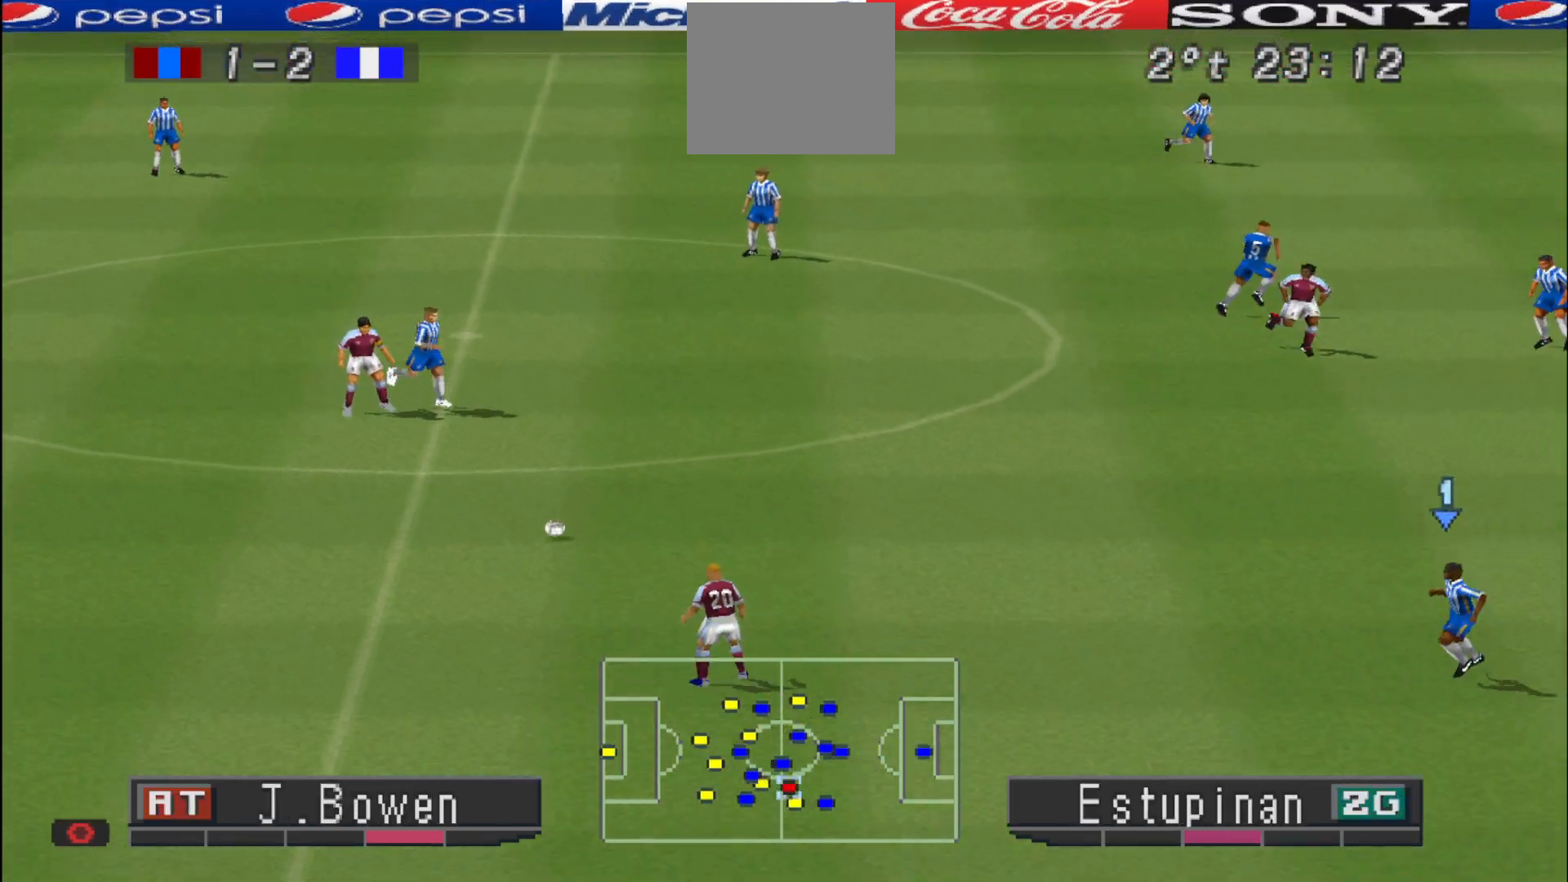
{"buttons": ["CROSS", "R1"], "events": []}
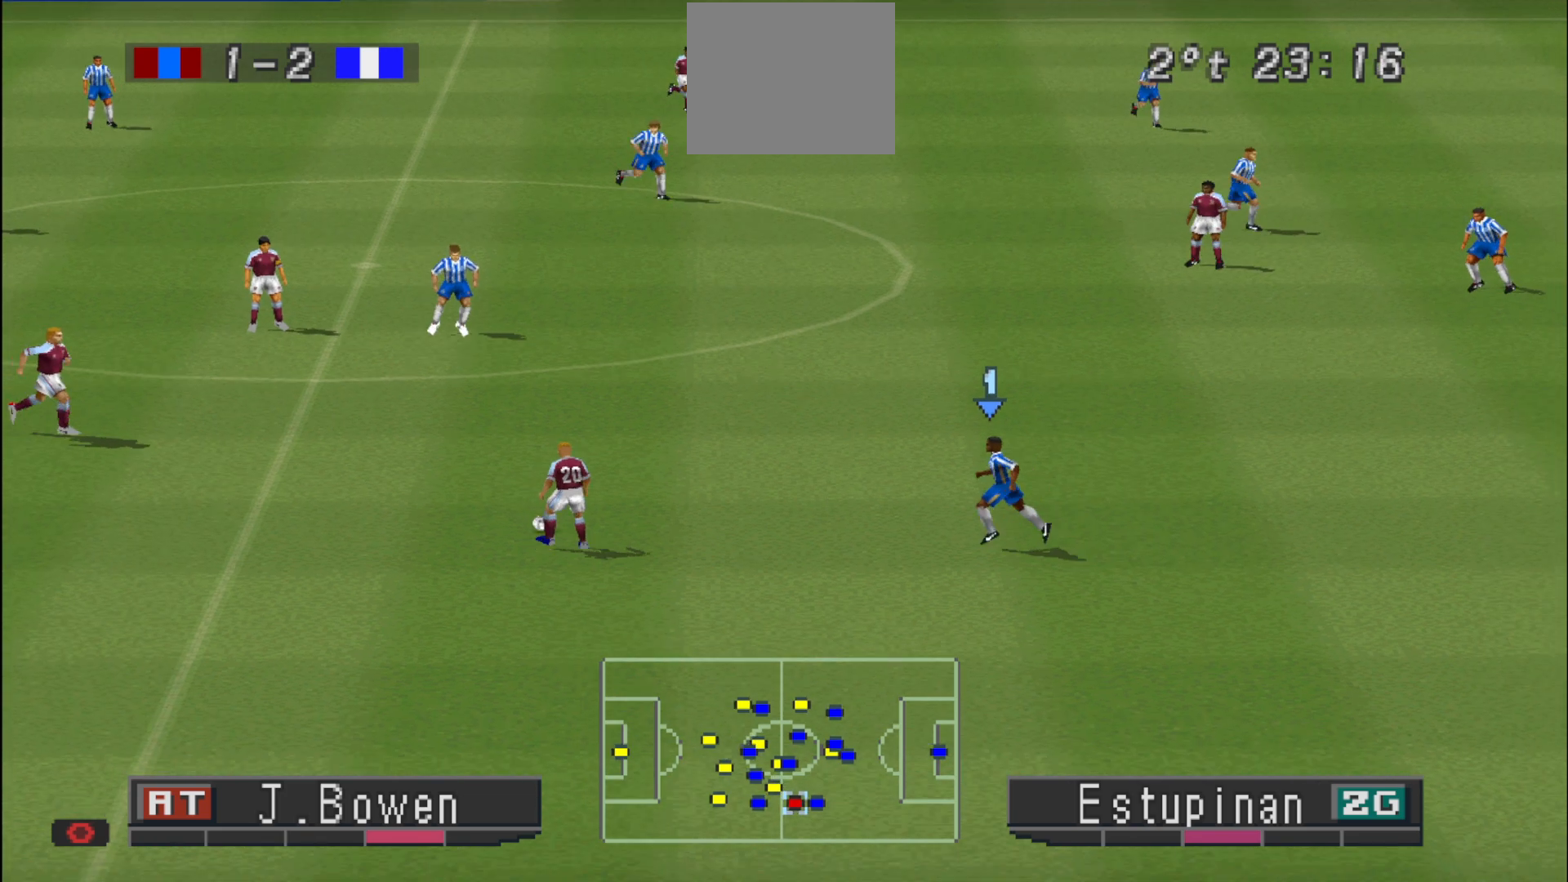
{"buttons": ["CROSS", "R1"], "events": []}
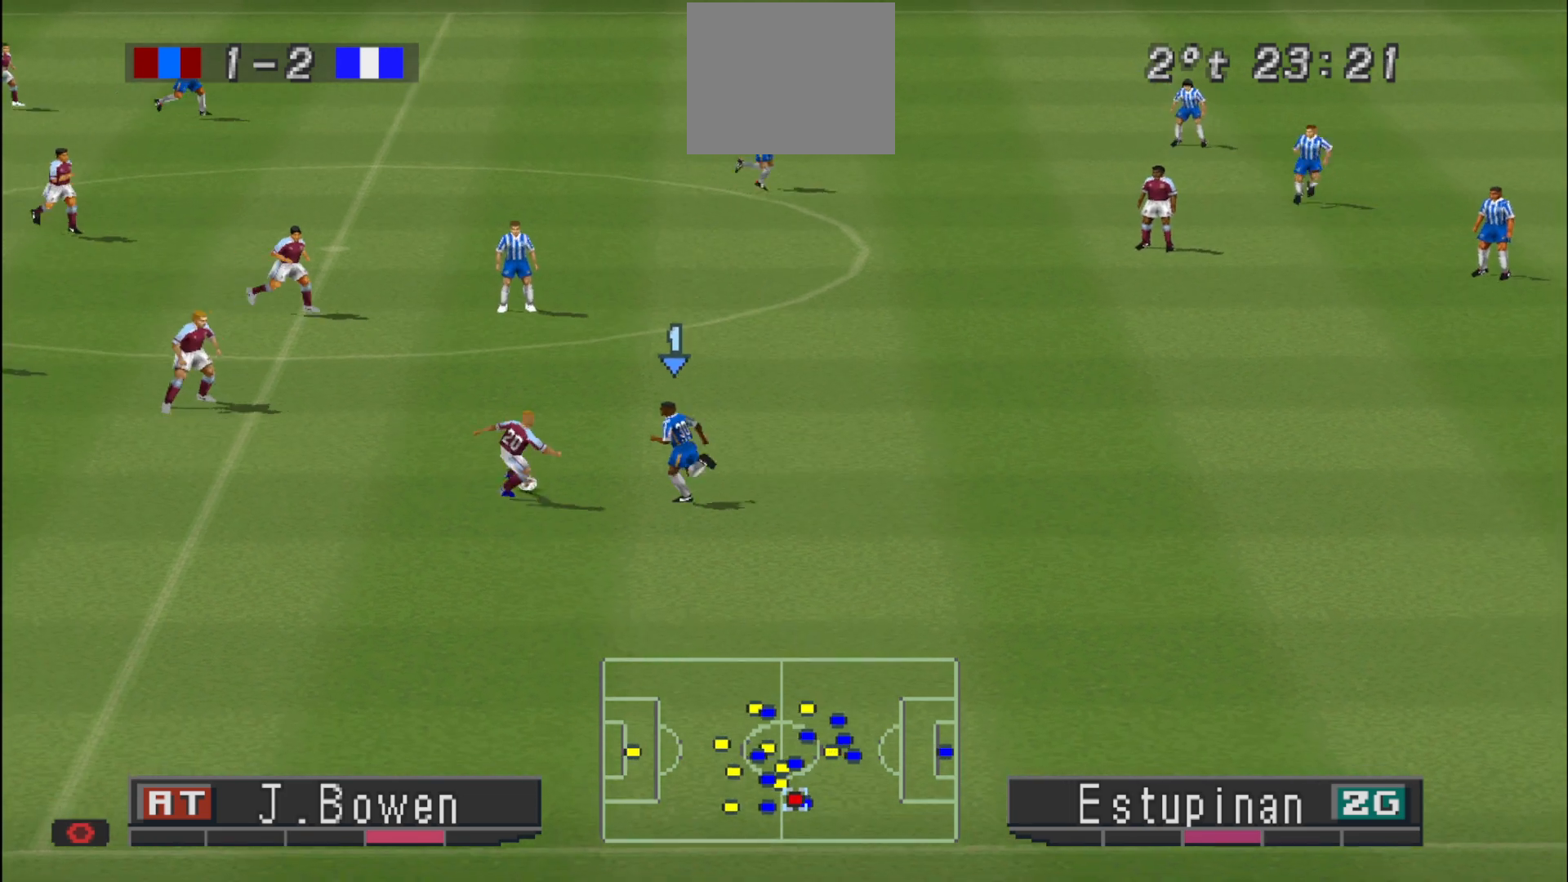
{"buttons": ["CROSS", "R1"], "events": []}
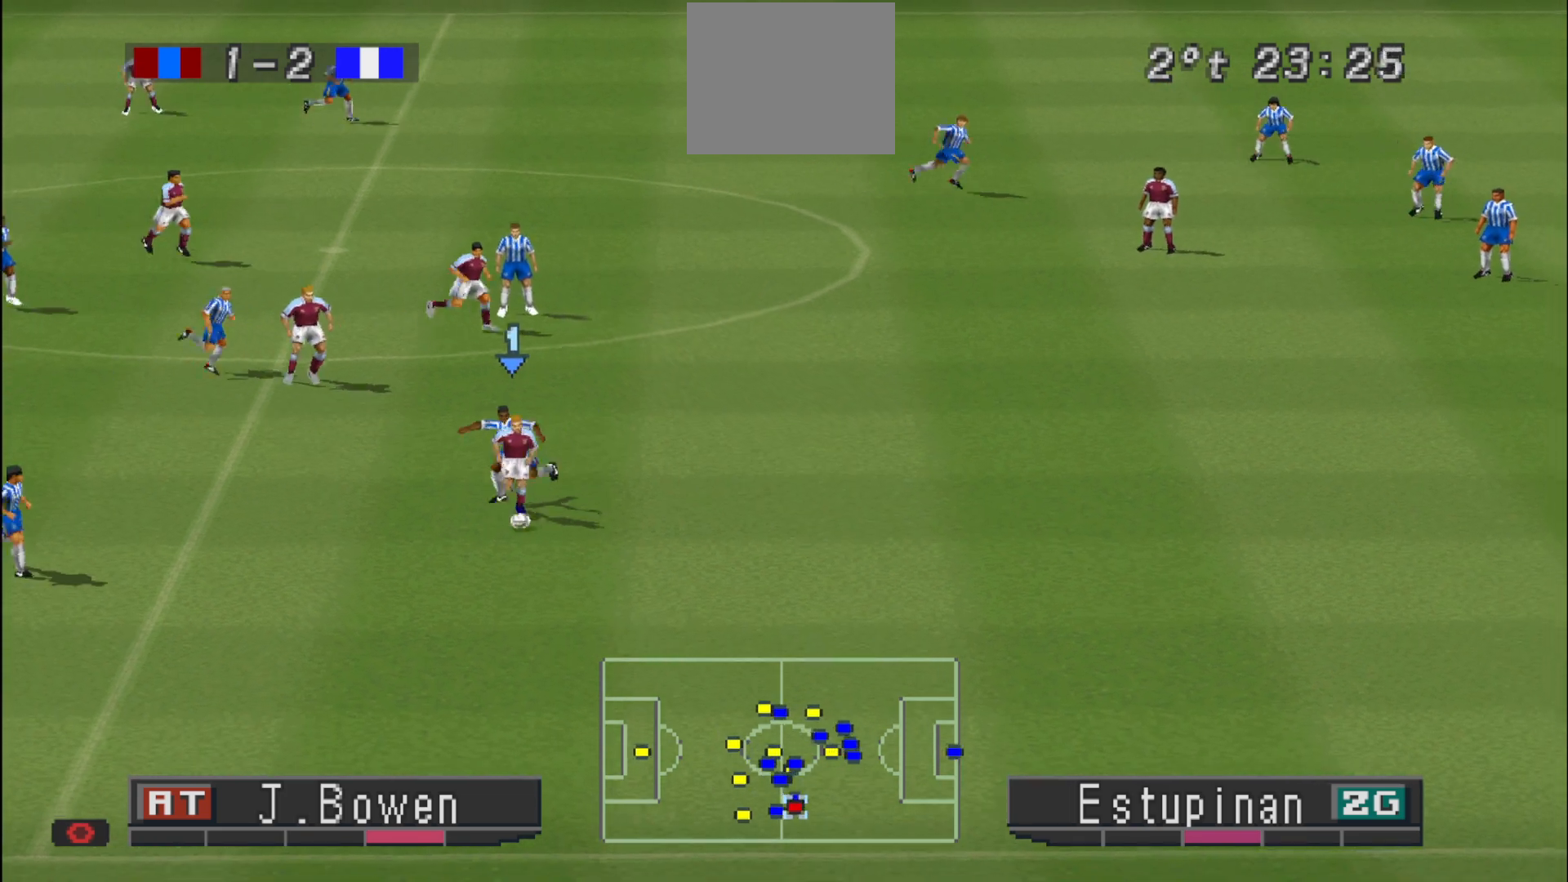
{"buttons": ["CROSS", "R1"], "events": []}
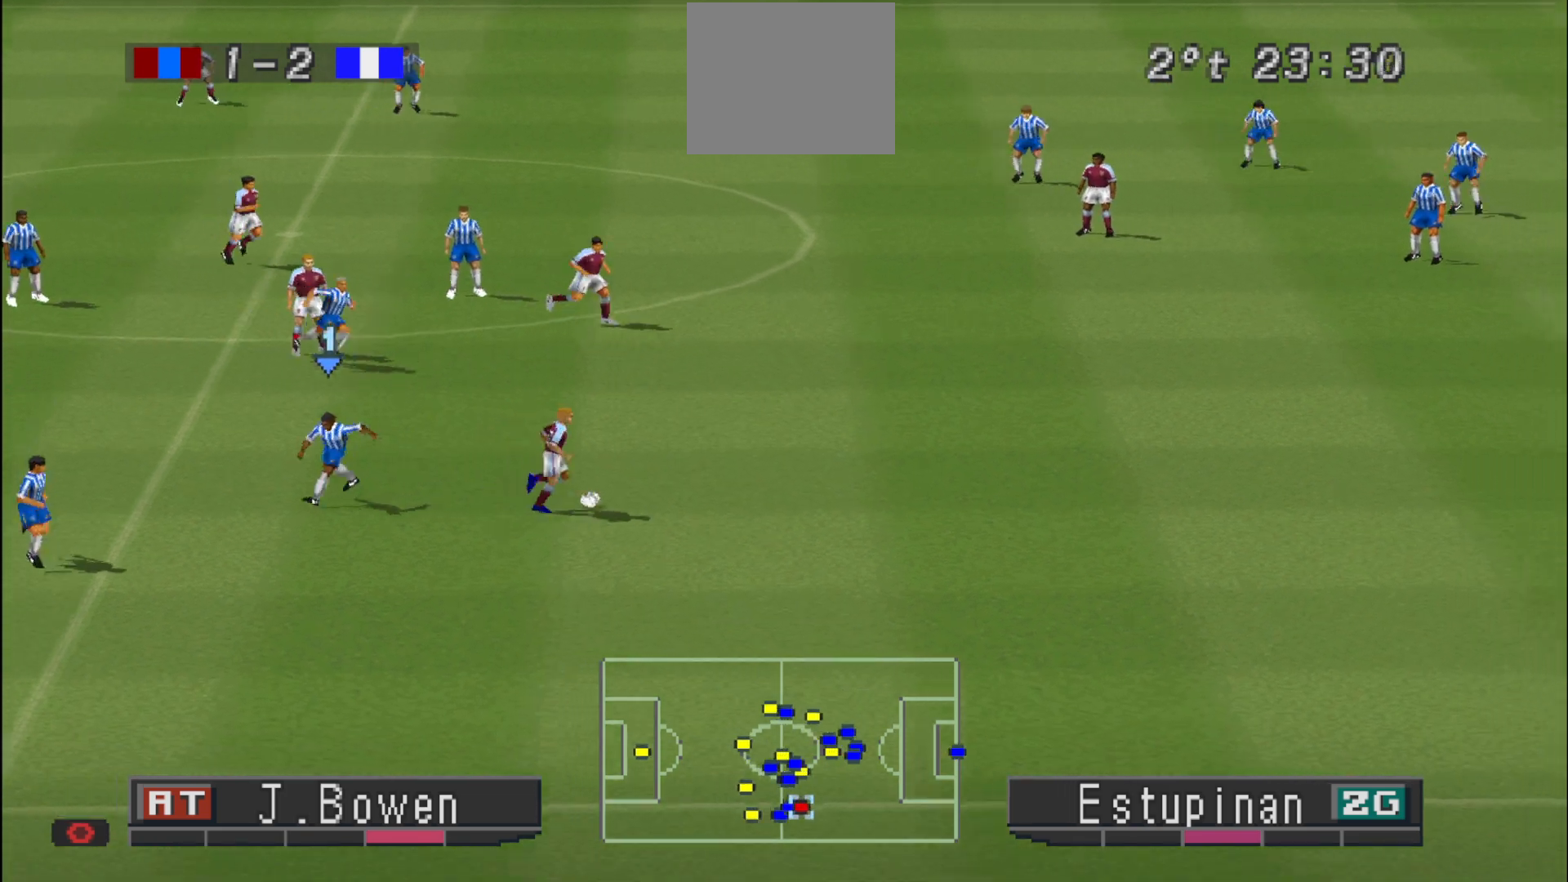
{"buttons": ["CROSS", "R1"], "events": []}
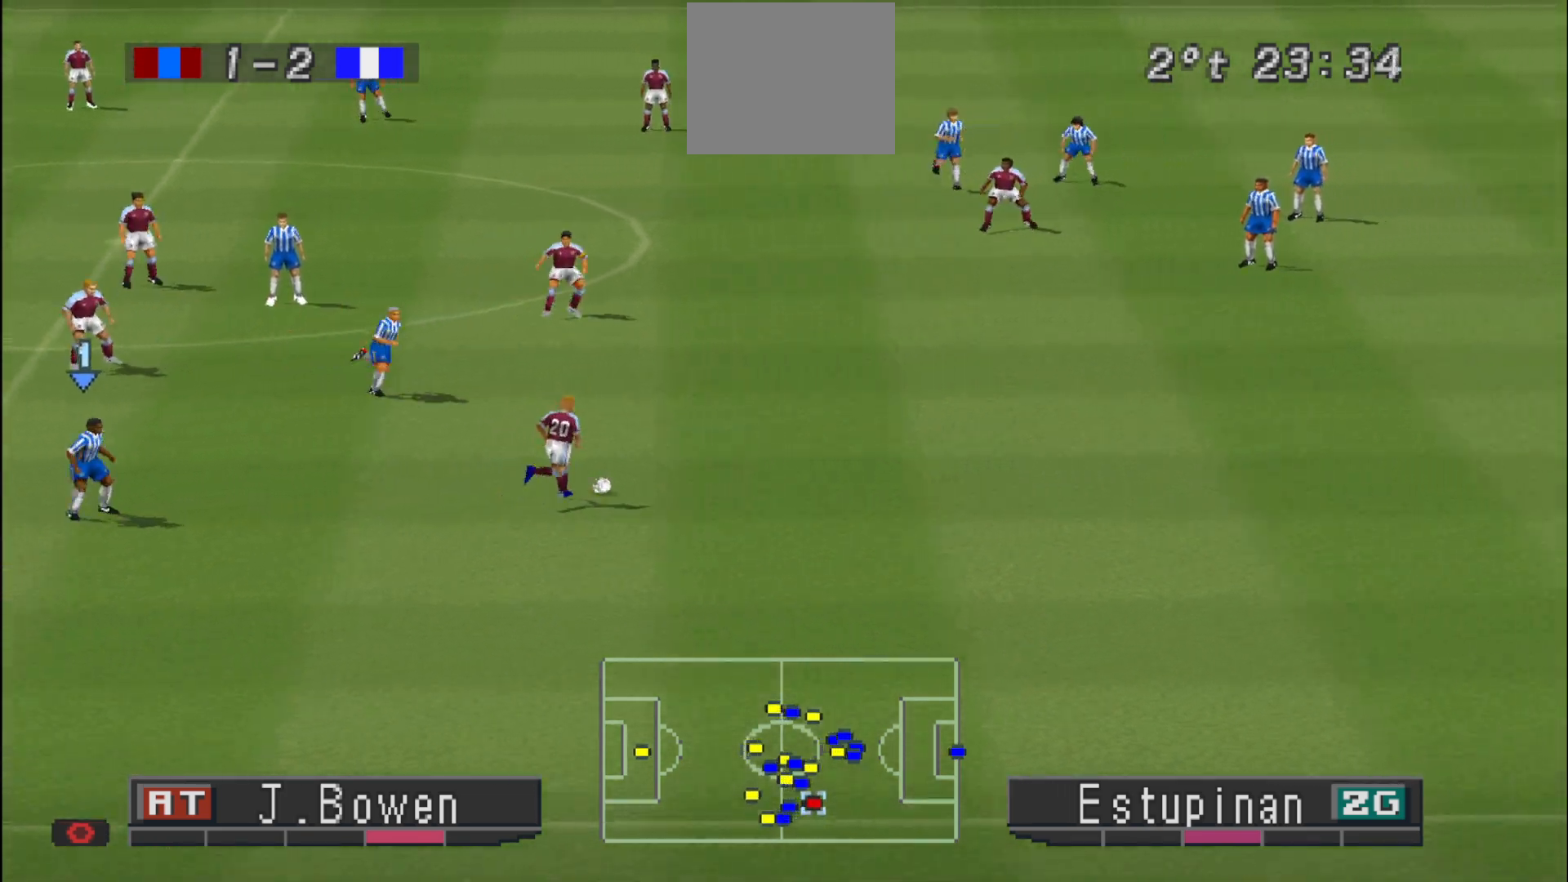
{"buttons": ["R1", "DPAD_RIGHT"], "events": [[100, "L1", "down"], [167, "DPAD_RIGHT", "down"], [233, "CROSS", "up"], [233, "L1", "up"]]}
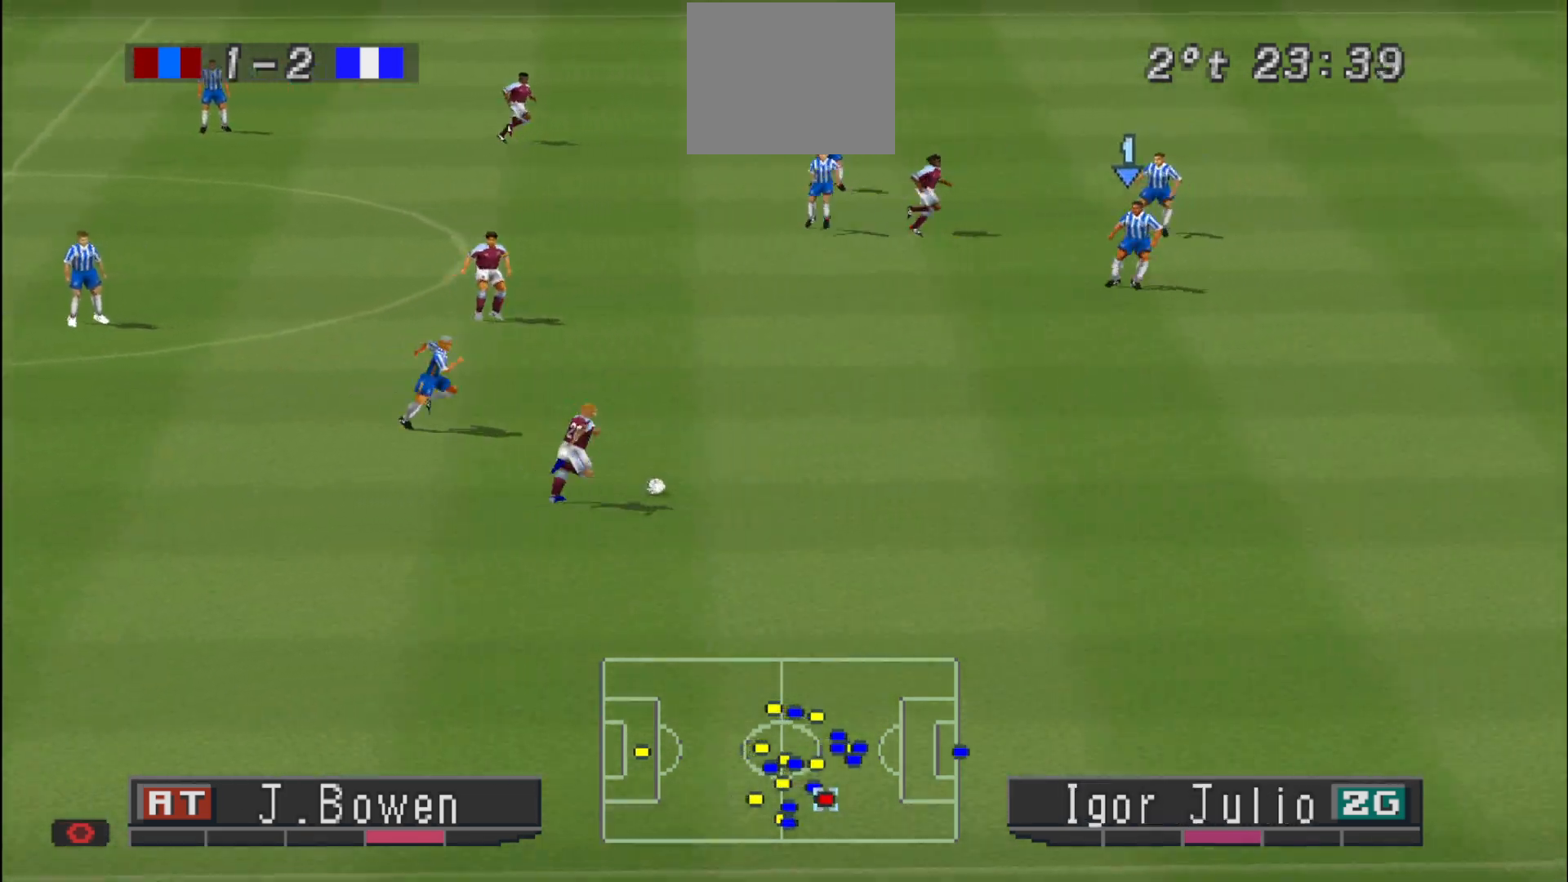
{"buttons": ["R1", "DPAD_DOWN", "DPAD_RIGHT"], "events": [[133, "DPAD_DOWN", "down"]]}
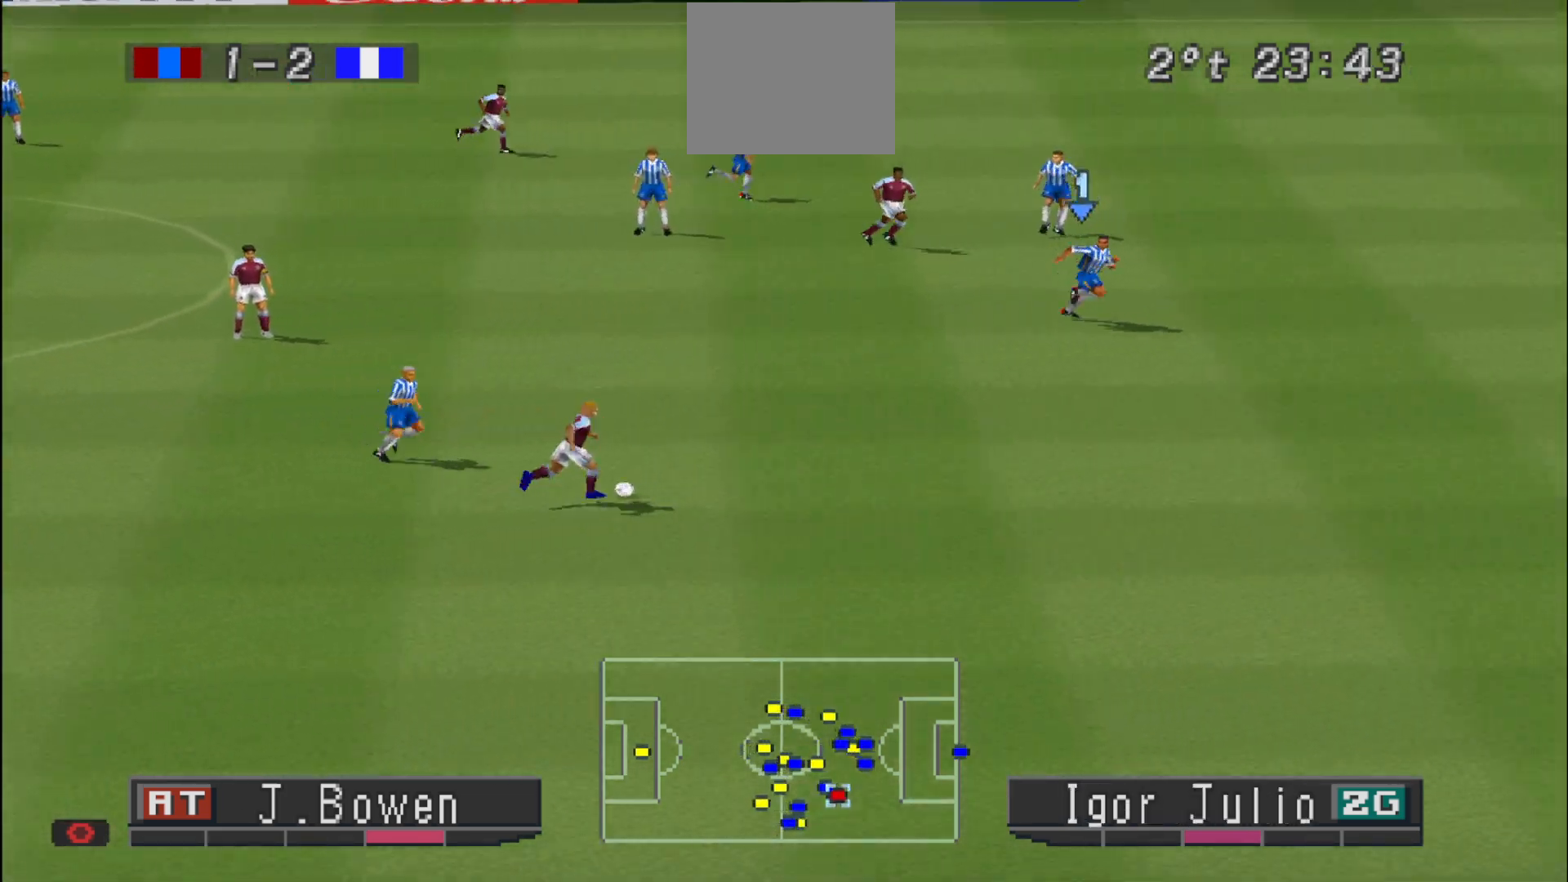
{"buttons": ["R1", "DPAD_DOWN", "DPAD_LEFT"], "events": [[500, "DPAD_LEFT", "down"], [500, "DPAD_RIGHT", "up"]]}
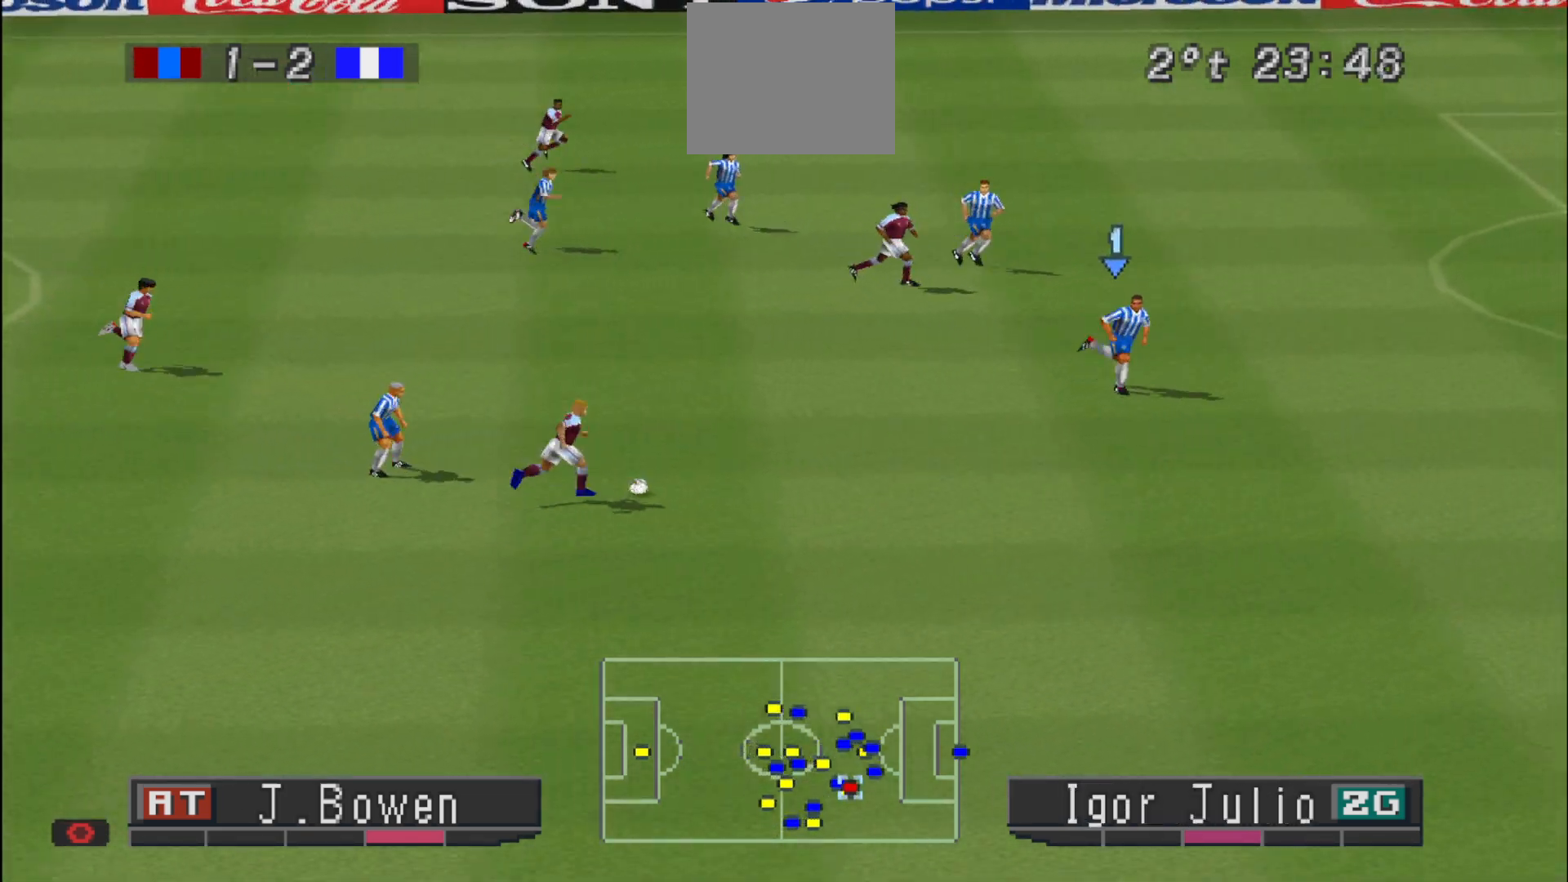
{"buttons": ["R1"], "events": [[100, "CROSS", "down"], [100, "DPAD_LEFT", "up"], [433, "CROSS", "up"], [500, "DPAD_DOWN", "up"]]}
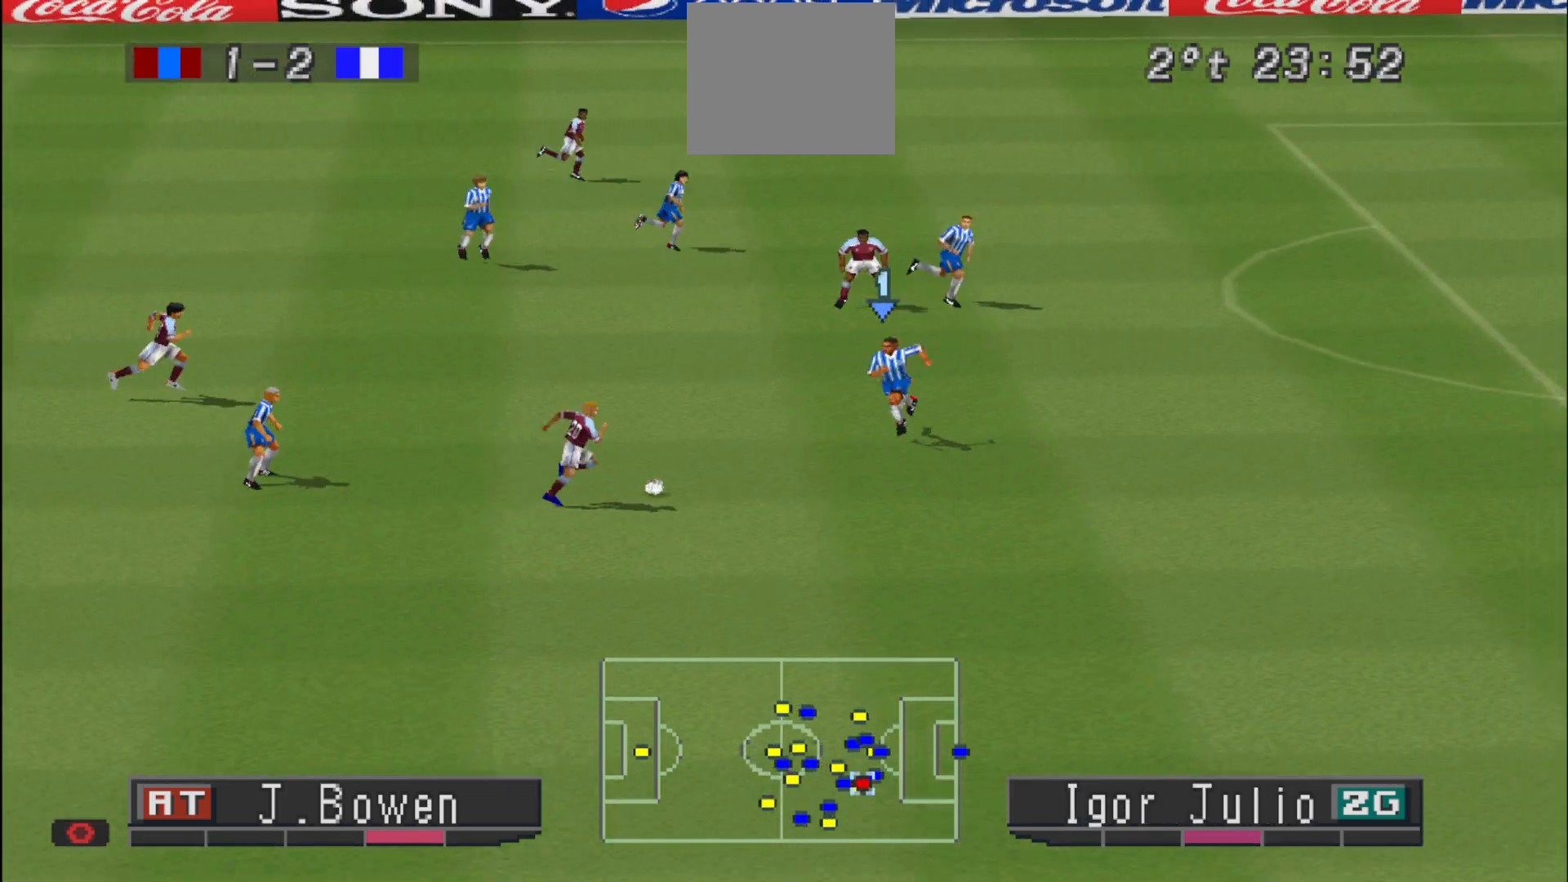
{"buttons": [], "events": [[33, "CIRCLE", "down"], [33, "R1", "up"], [133, "CIRCLE", "up"]]}
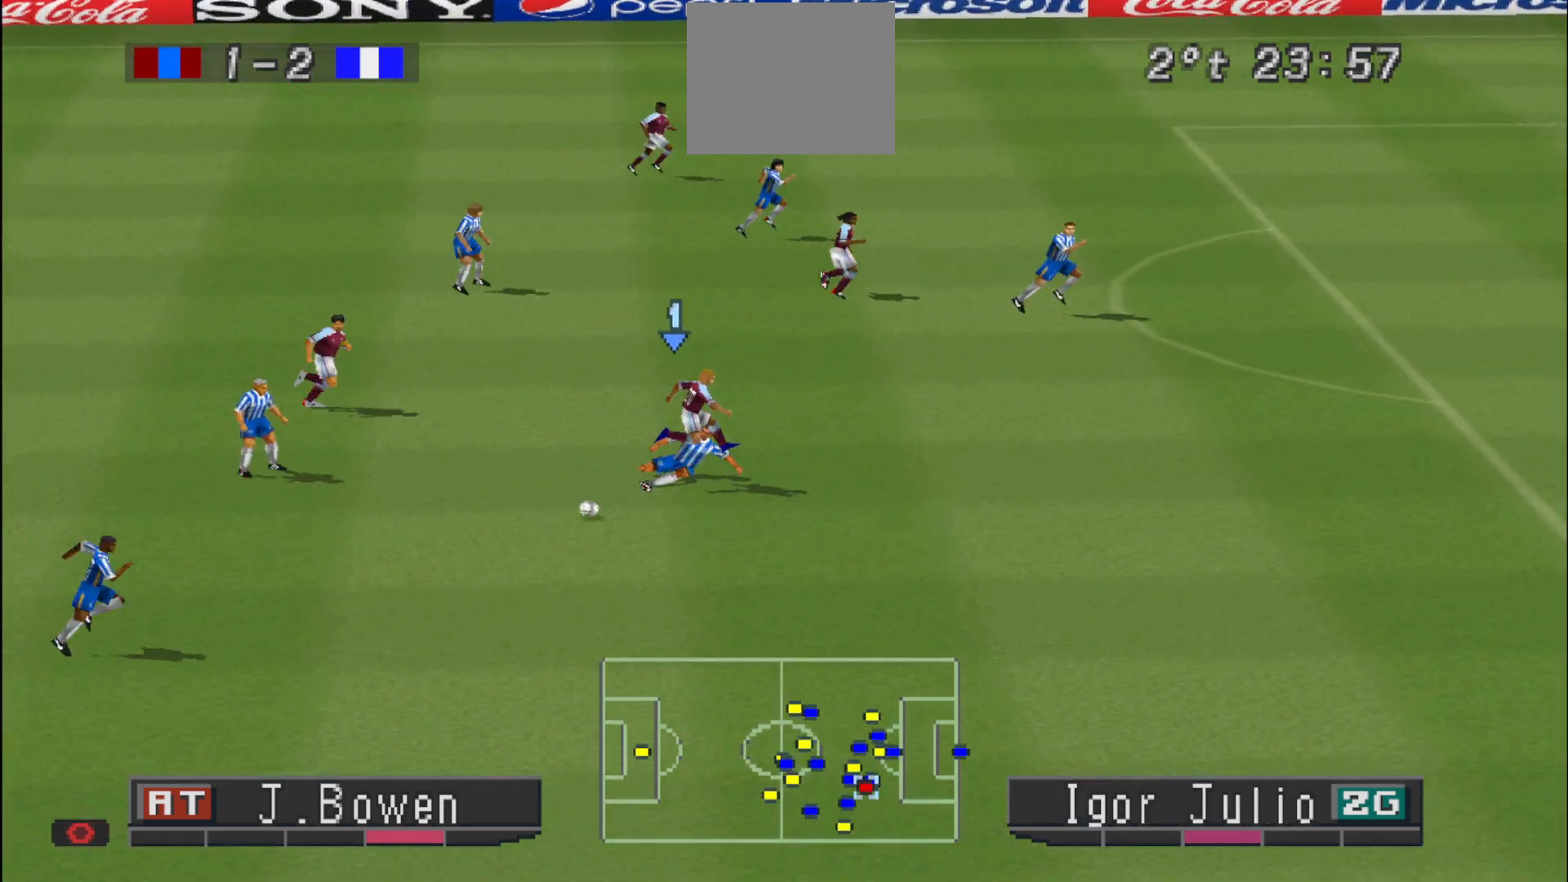
{"buttons": ["DPAD_LEFT"], "events": [[100, "DPAD_DOWN", "down"], [333, "DPAD_LEFT", "down"], [367, "DPAD_DOWN", "up"]]}
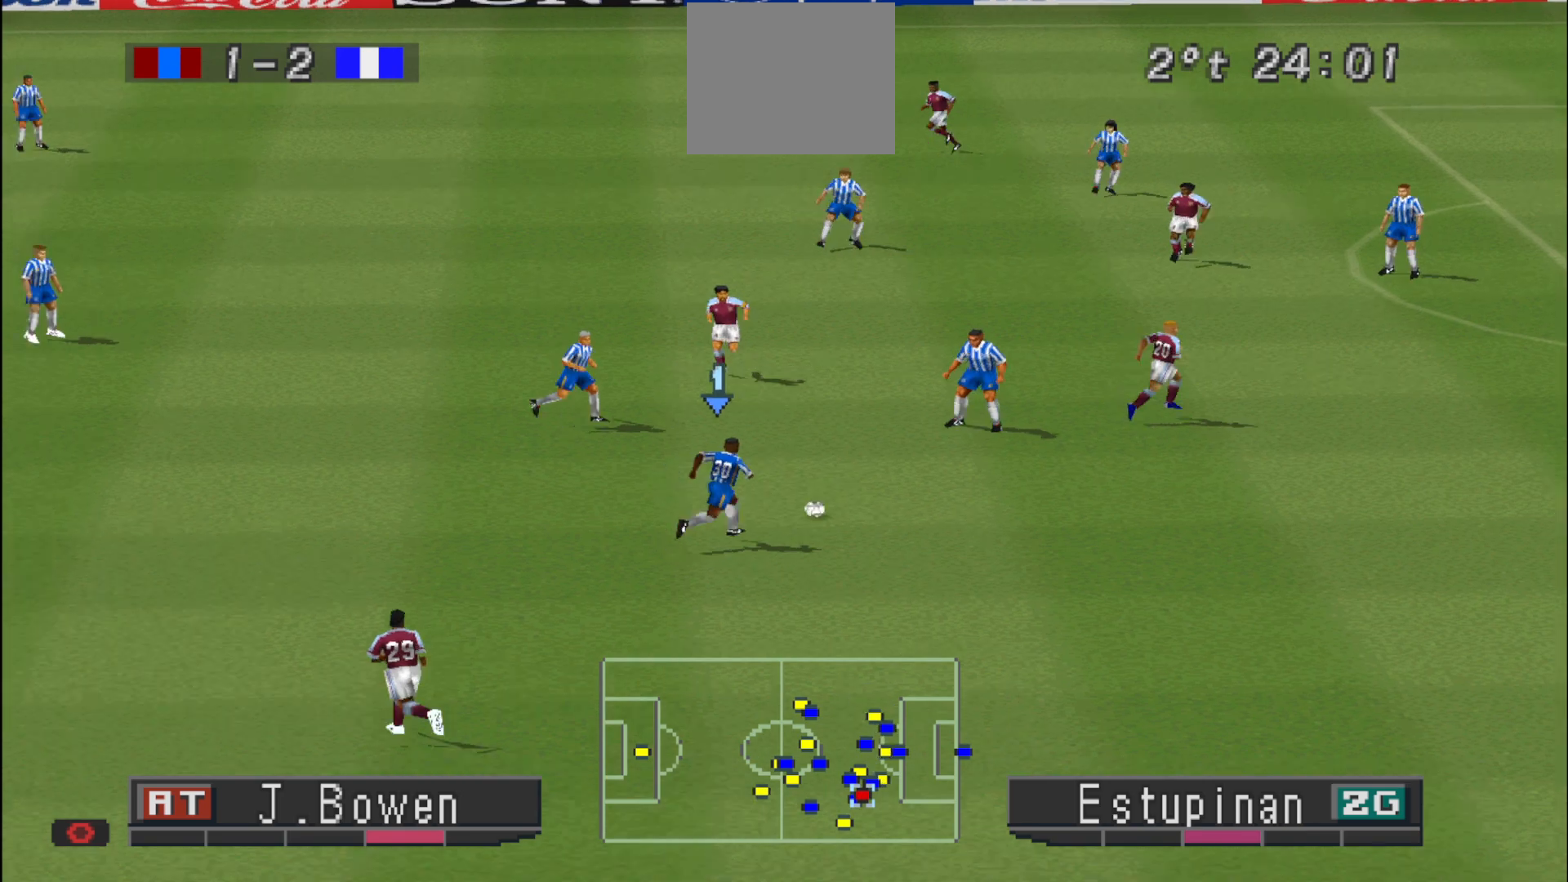
{"buttons": ["DPAD_LEFT"], "events": []}
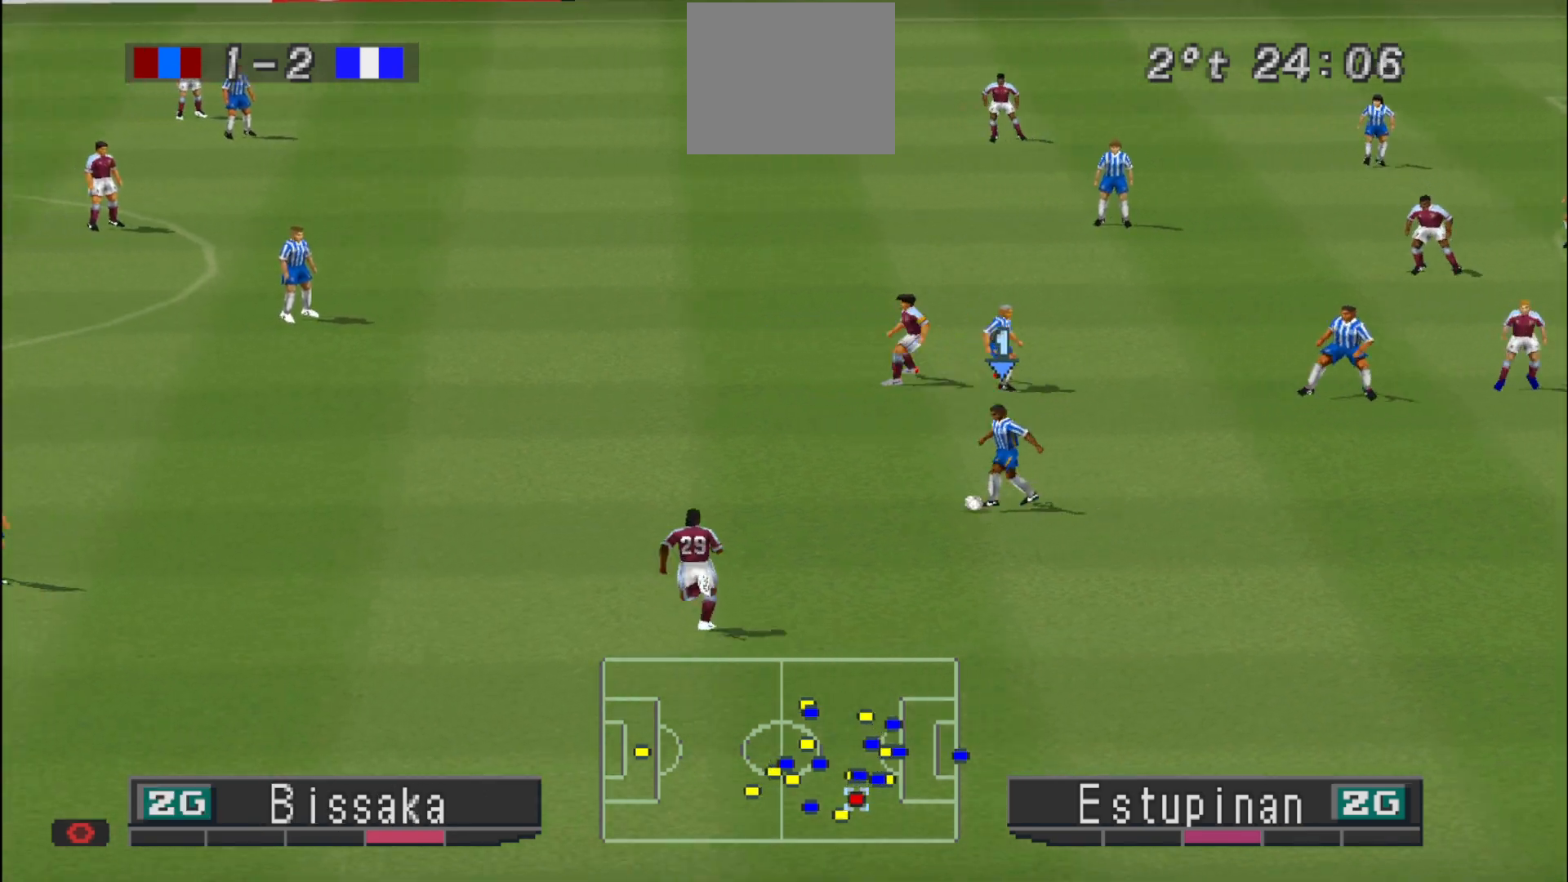
{"buttons": ["DPAD_LEFT"], "events": [[33, "CROSS", "down"], [467, "CROSS", "up"]]}
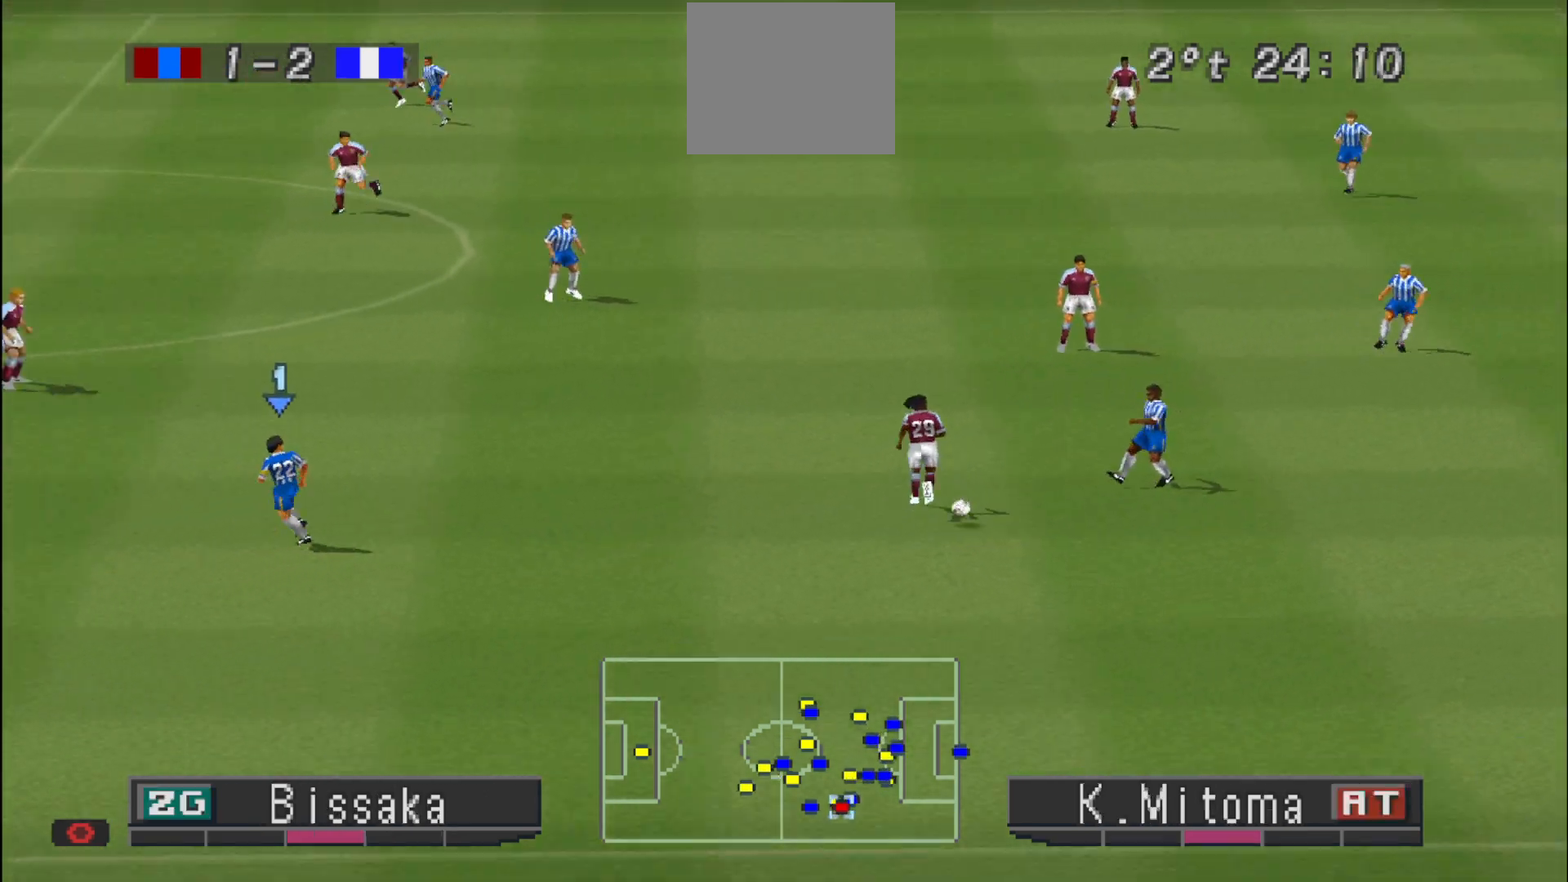
{"buttons": ["DPAD_DOWN", "DPAD_LEFT"], "events": [[367, "DPAD_DOWN", "down"]]}
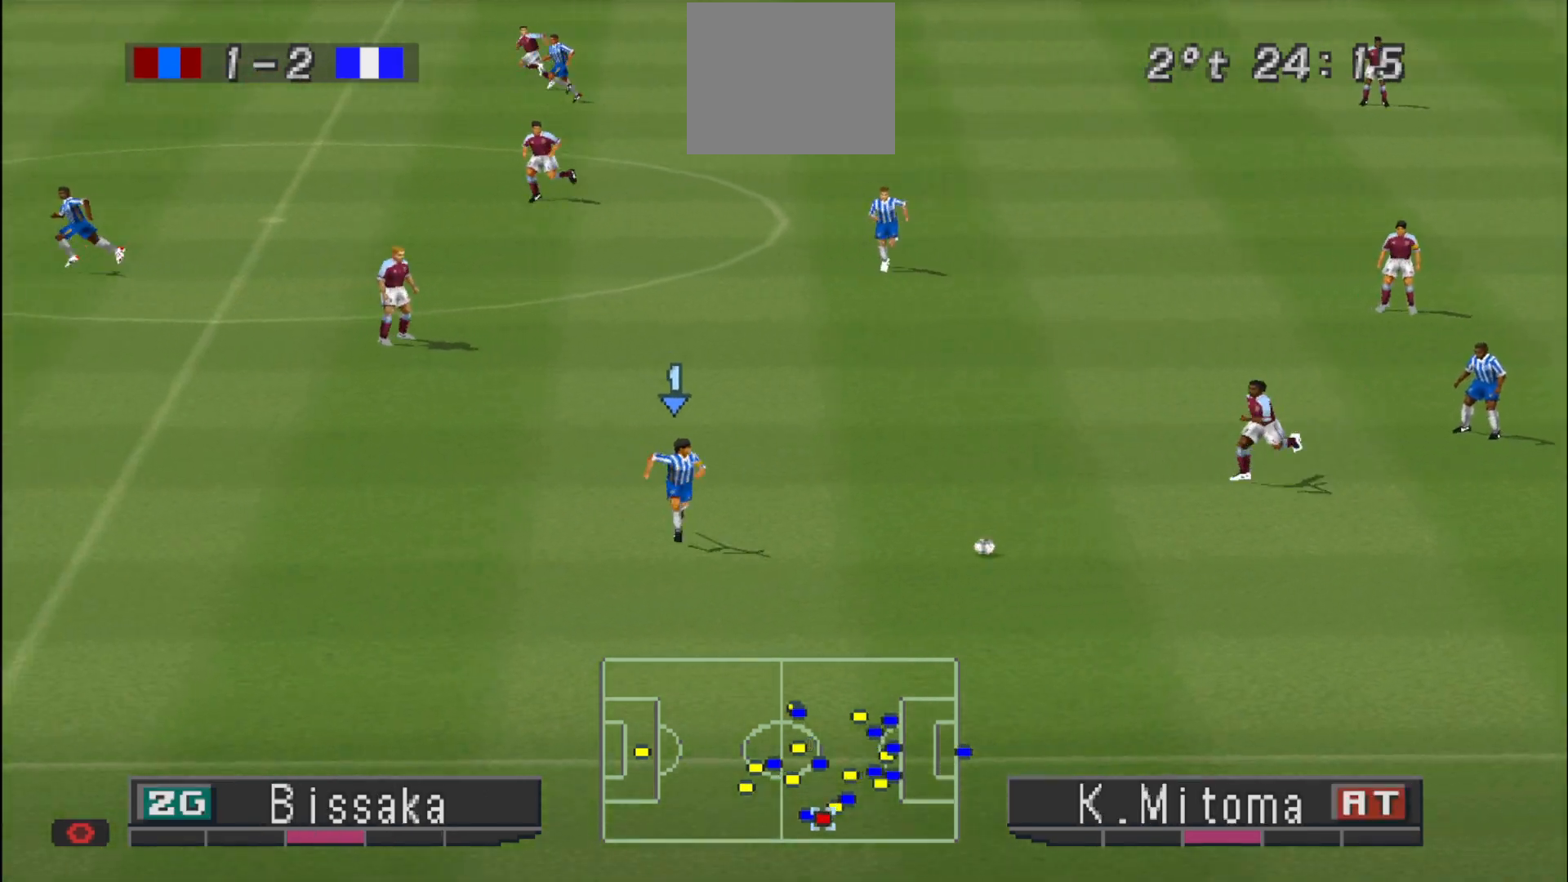
{"buttons": ["DPAD_DOWN", "DPAD_LEFT"], "events": []}
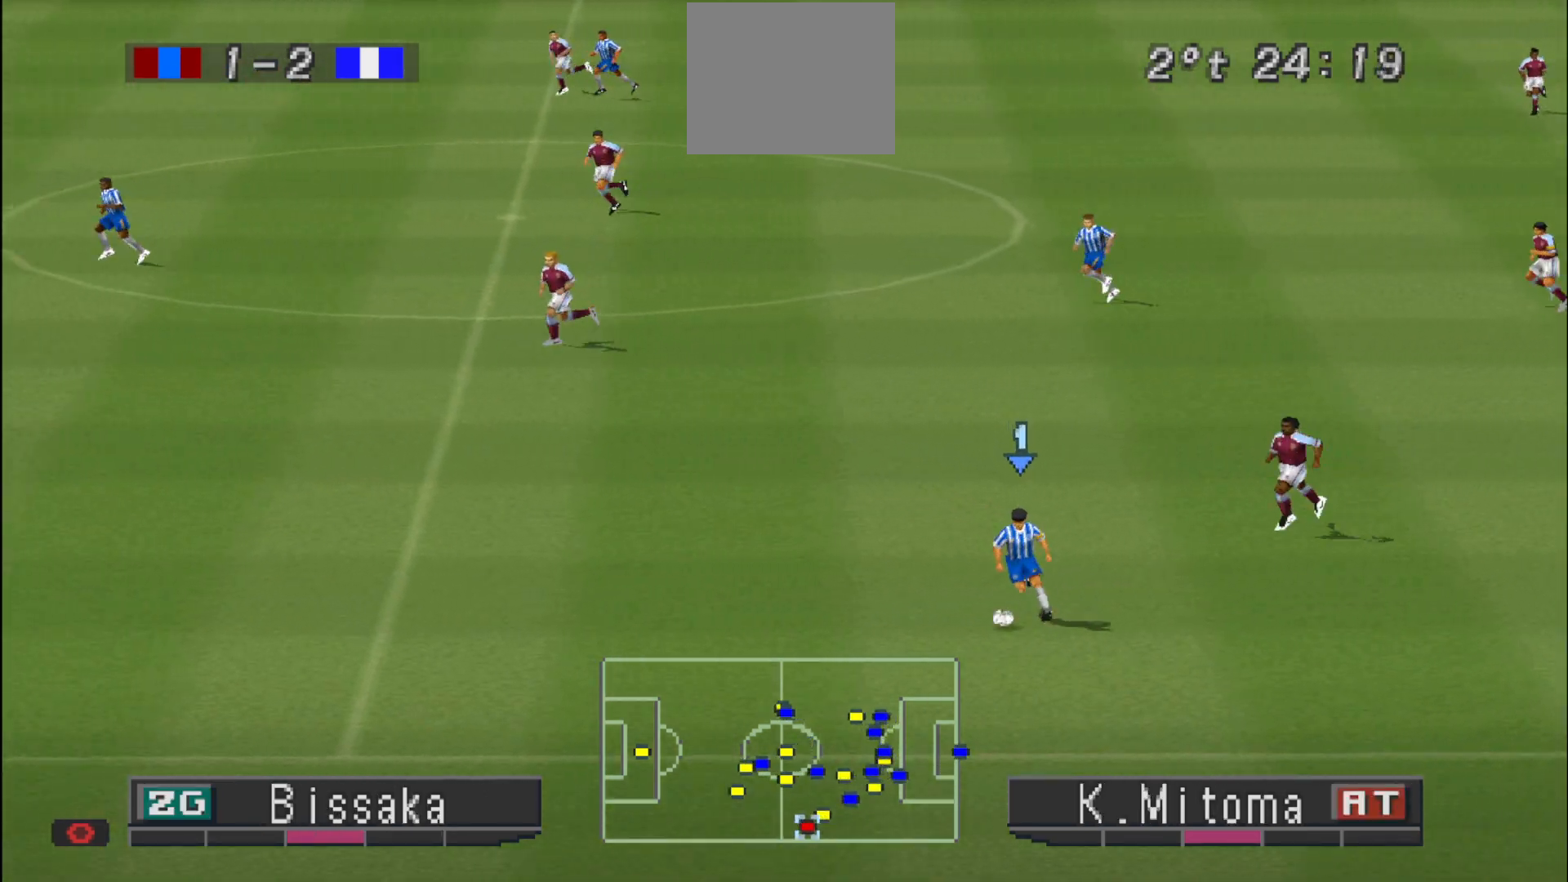
{"buttons": ["R1", "DPAD_LEFT"], "events": [[67, "DPAD_DOWN", "up"], [467, "R1", "down"]]}